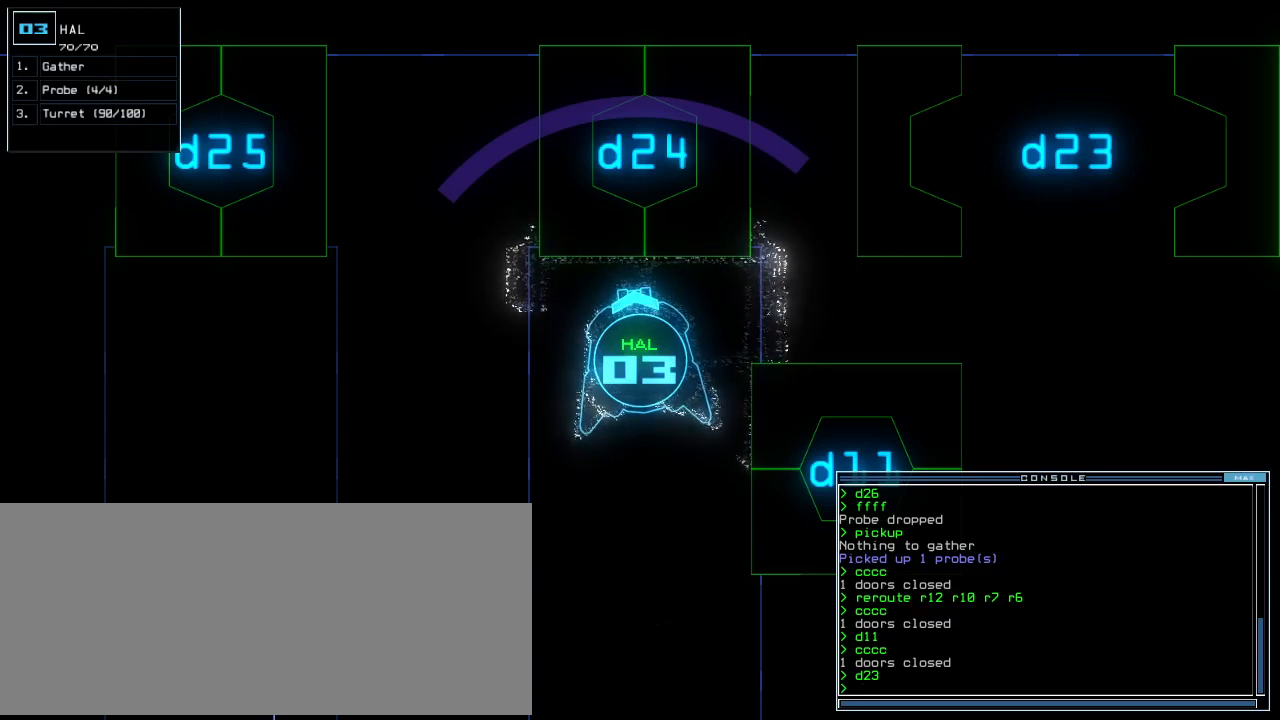
Gameplay with keyboard; each line is a JSON object with the keys held at the frame after it. "events" lists presses ("down") and releases ("up") of ".", "0", "1", "2", "3", "4", "5", "6", "7", "8", "9", "a", "b", "backspace", "c", "caps_lock", "comma", "ctrl_l", "ctrl_r", "d", "down", "e", "equals", "escape", "f", "f8", "g", "h", "i", "j", "k", "l", "left", "m", "minus", "n", "o", "p", "q", "quote", "r", "return", "right", "s", "semicolon", "shift_l", "shift_r", "space", "t", "tab", "tilde", "u", "up", "v", "w", "x", "y" and "z" between this image and that frame as [ms after this image, input, new state], when the widget could be followed in between. No other keys are recorded. Mouse input is not recorded.
{"keys": [], "events": [[20, "t", "down"], [100, "e", "down"], [160, "return", "down"], [160, "t", "up"], [200, "e", "up"], [200, "return", "up"]]}
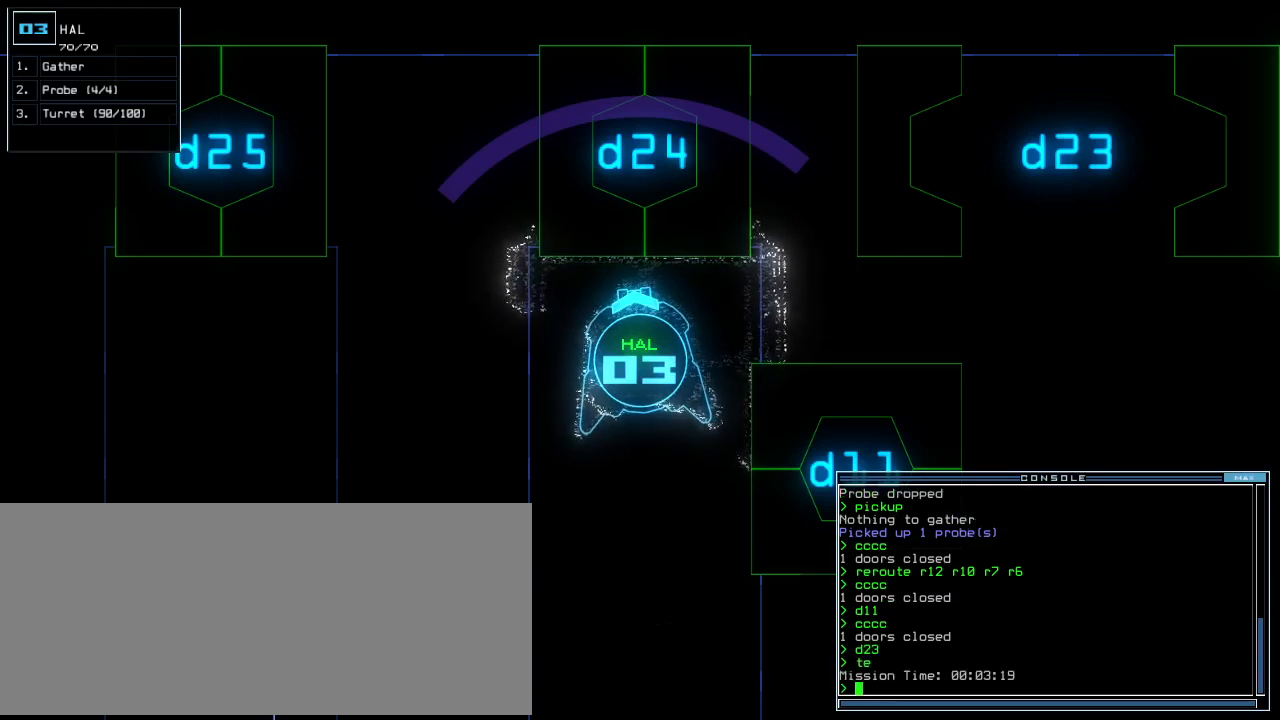
{"keys": [], "events": []}
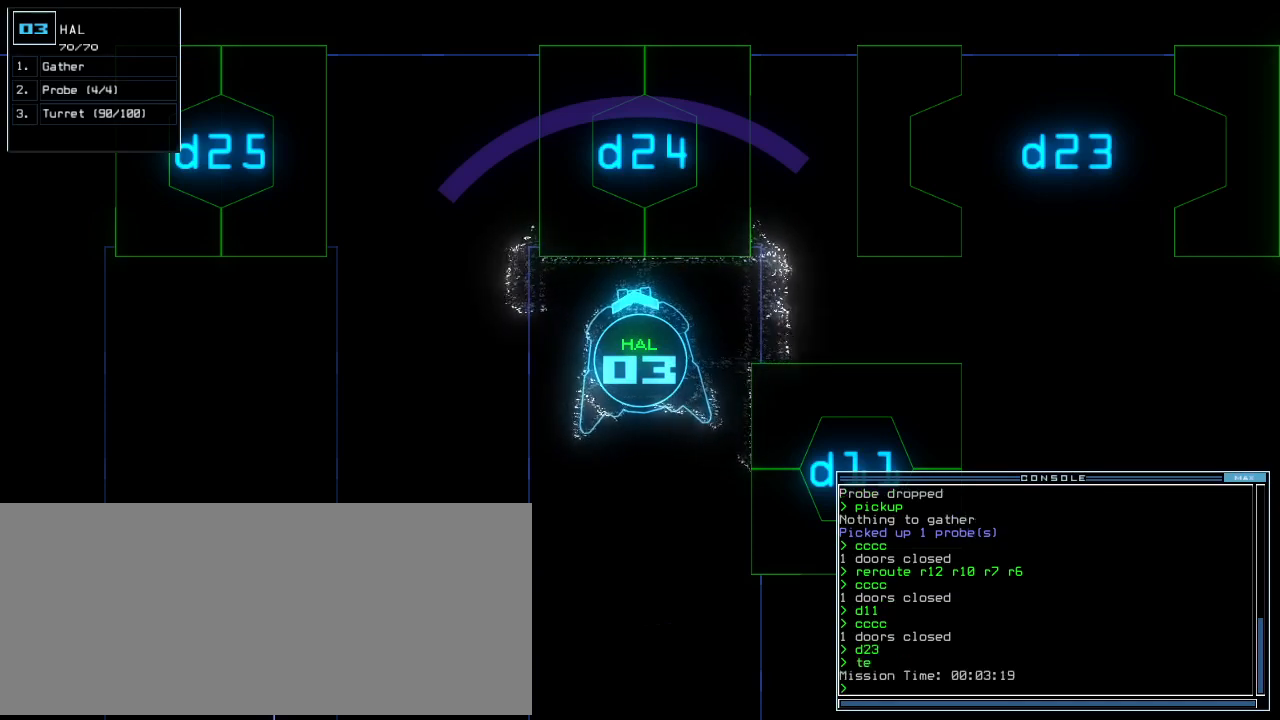
{"keys": [], "events": []}
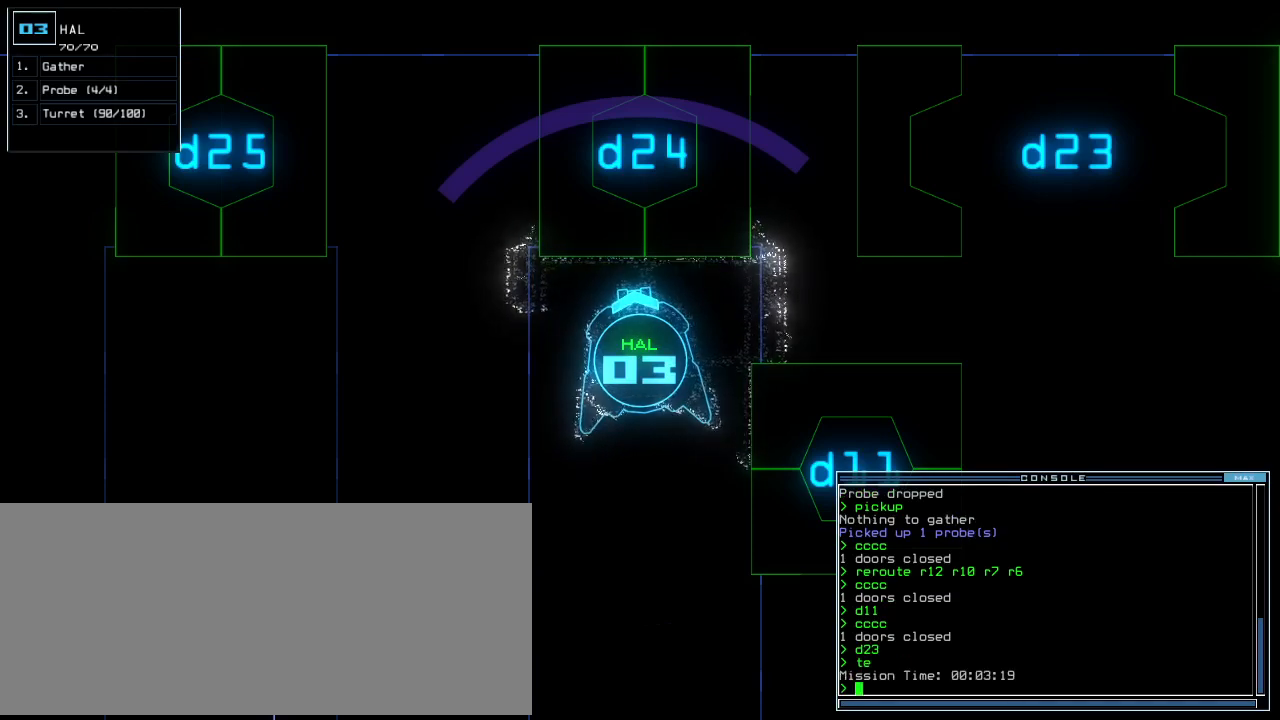
{"keys": [], "events": []}
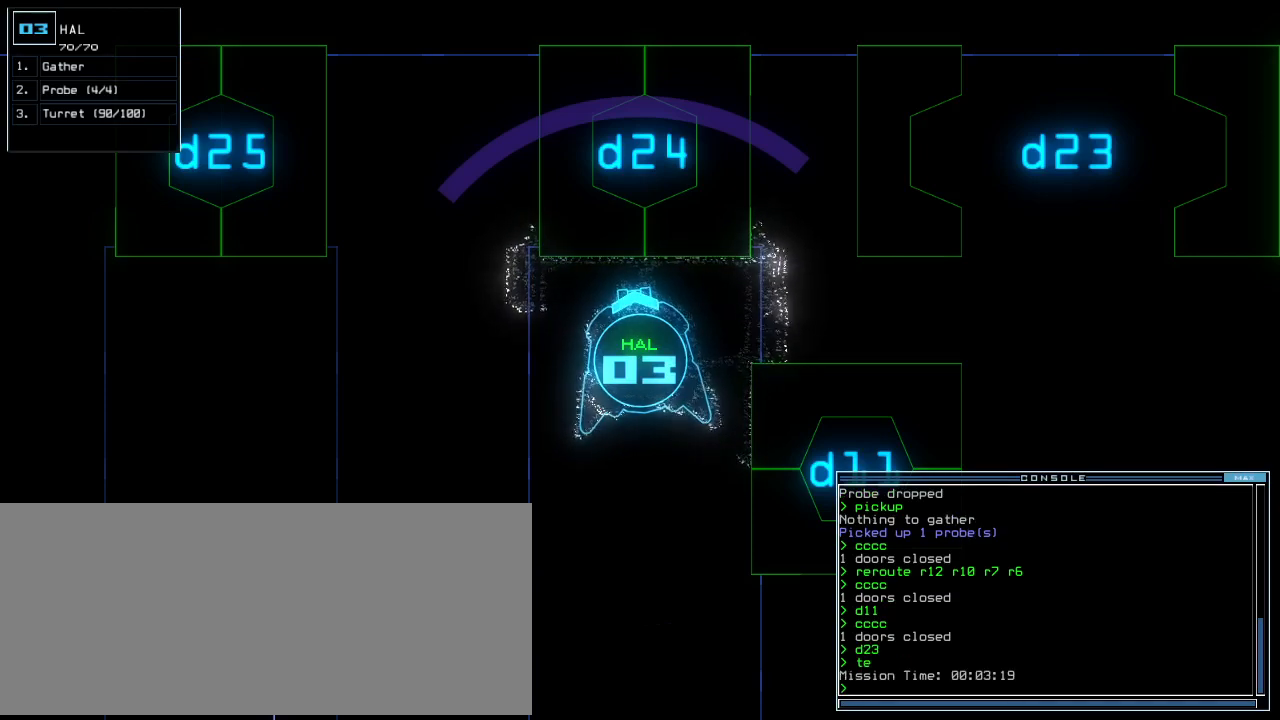
{"keys": [], "events": []}
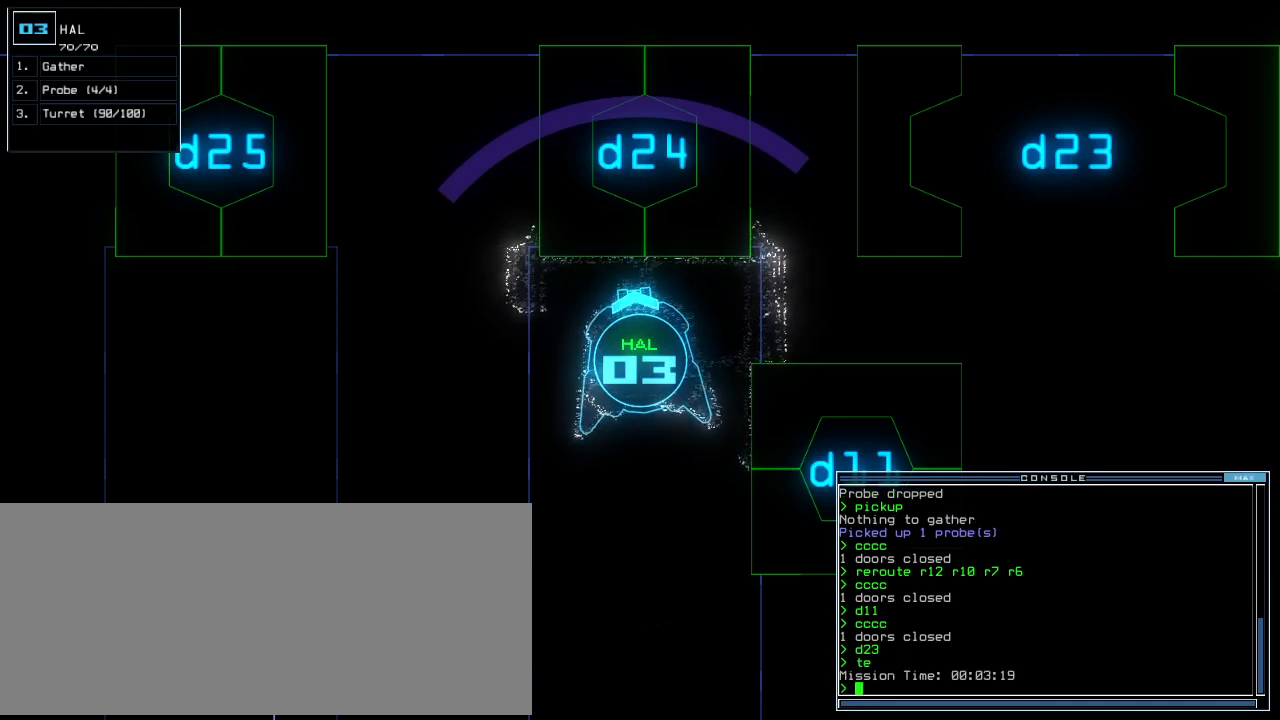
{"keys": [], "events": []}
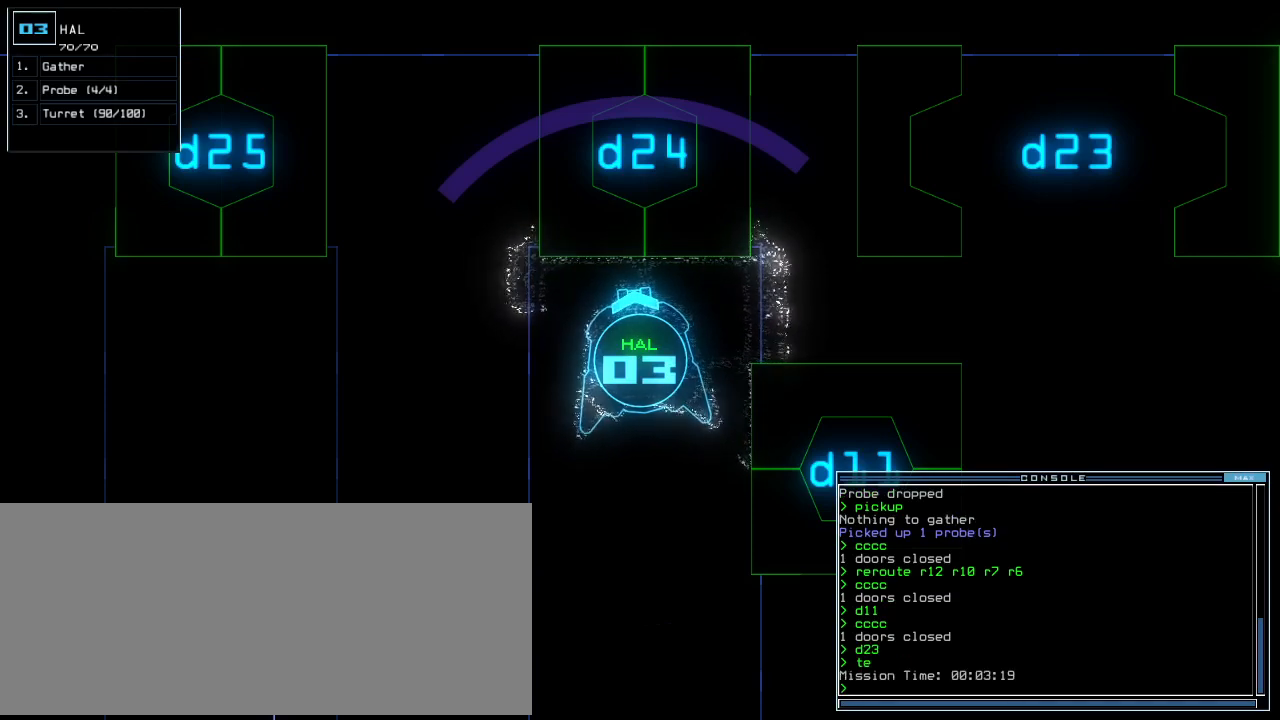
{"keys": [], "events": [[300, "space", "down"], [400, "space", "up"]]}
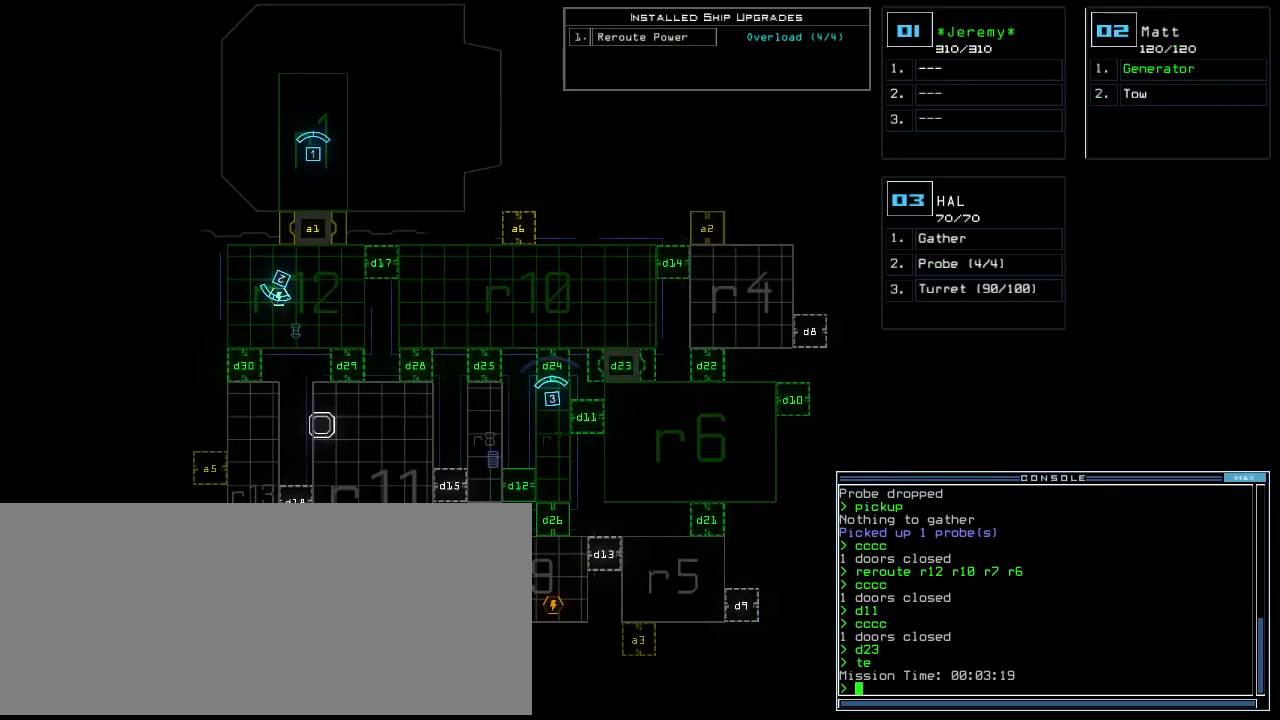
{"keys": [], "events": []}
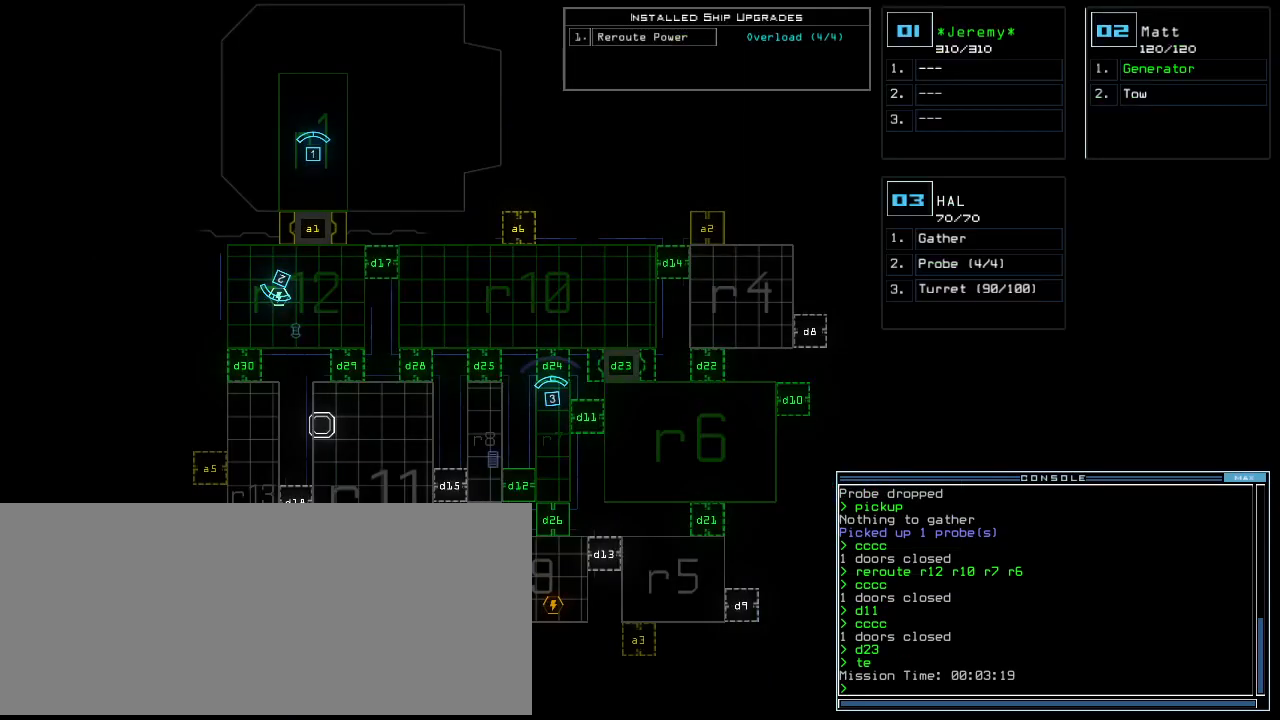
{"keys": [], "events": [[240, "space", "down"], [340, "space", "up"]]}
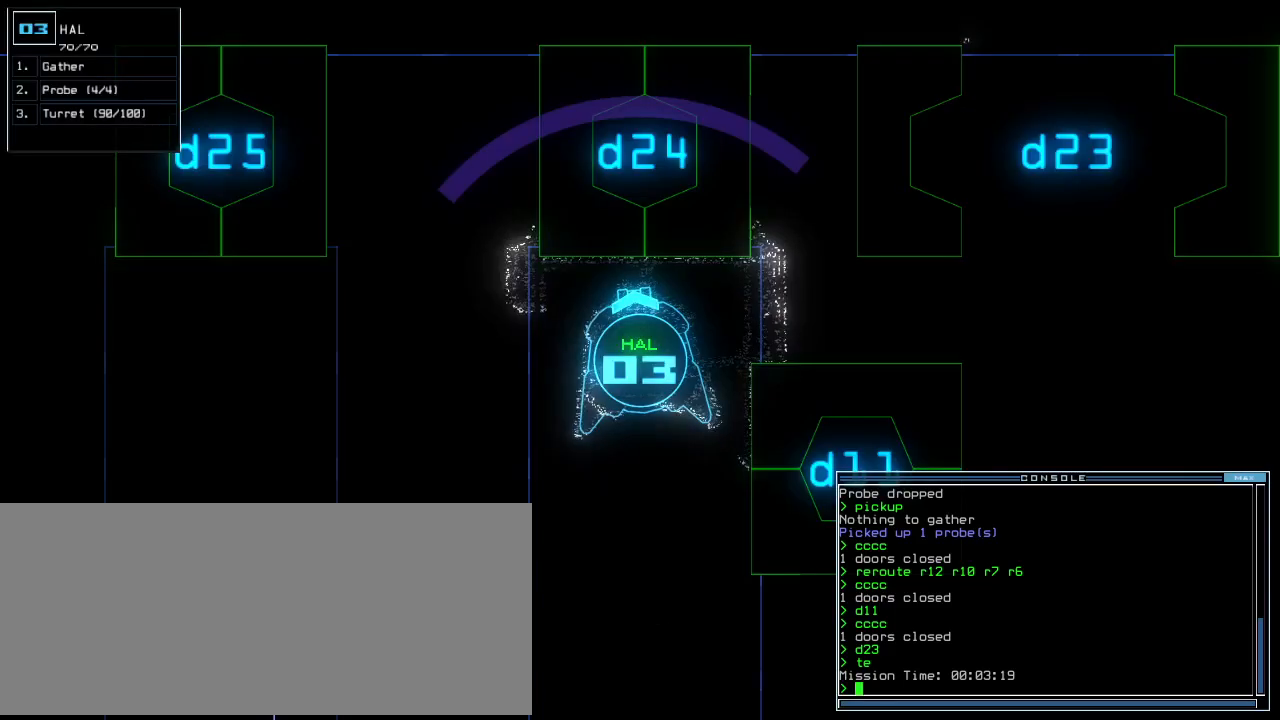
{"keys": [], "events": []}
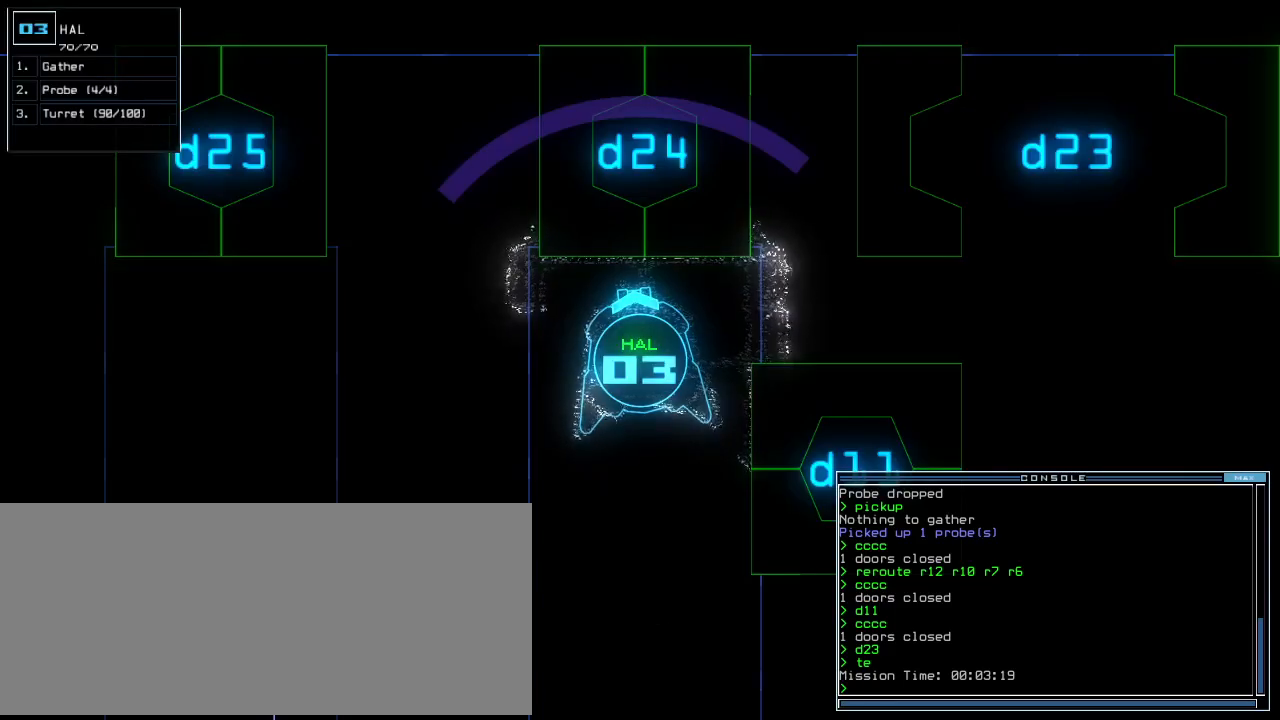
{"keys": [], "events": [[440, "c", "down"], [480, "c", "up"]]}
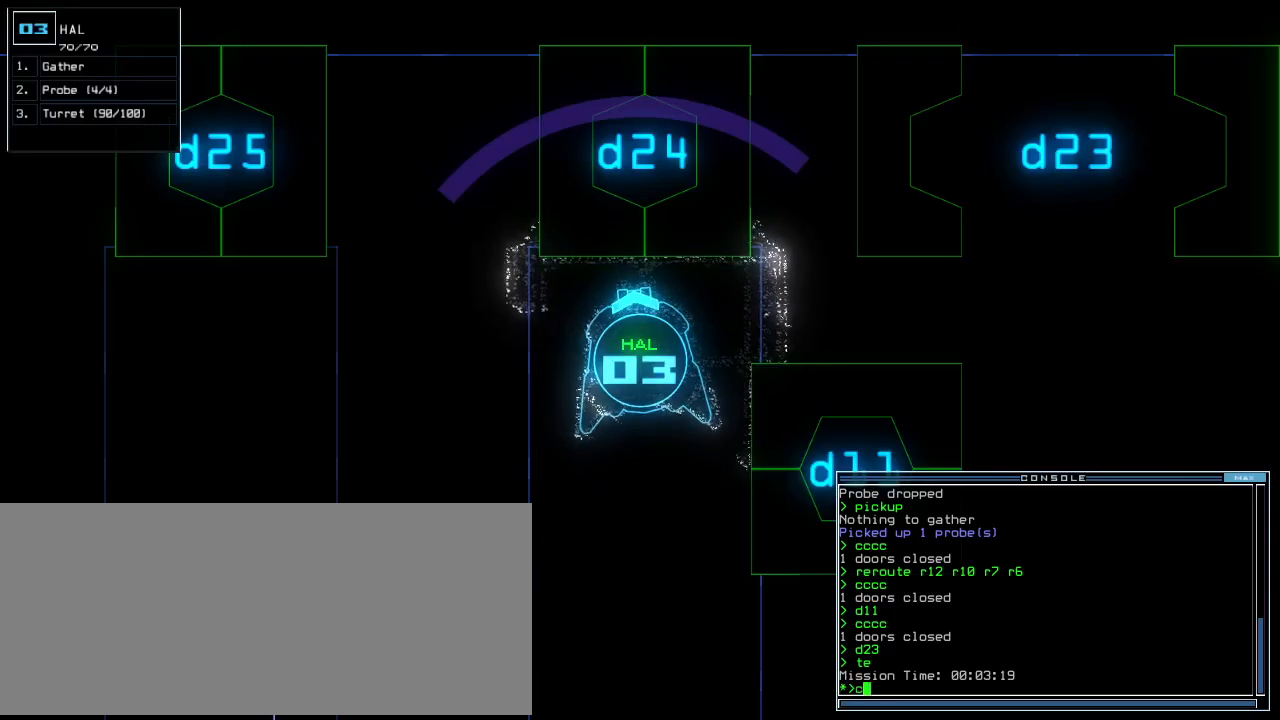
{"keys": ["down", "return"], "events": [[20, "c", "down"], [140, "c", "up"], [300, "down", "down"], [480, "return", "down"]]}
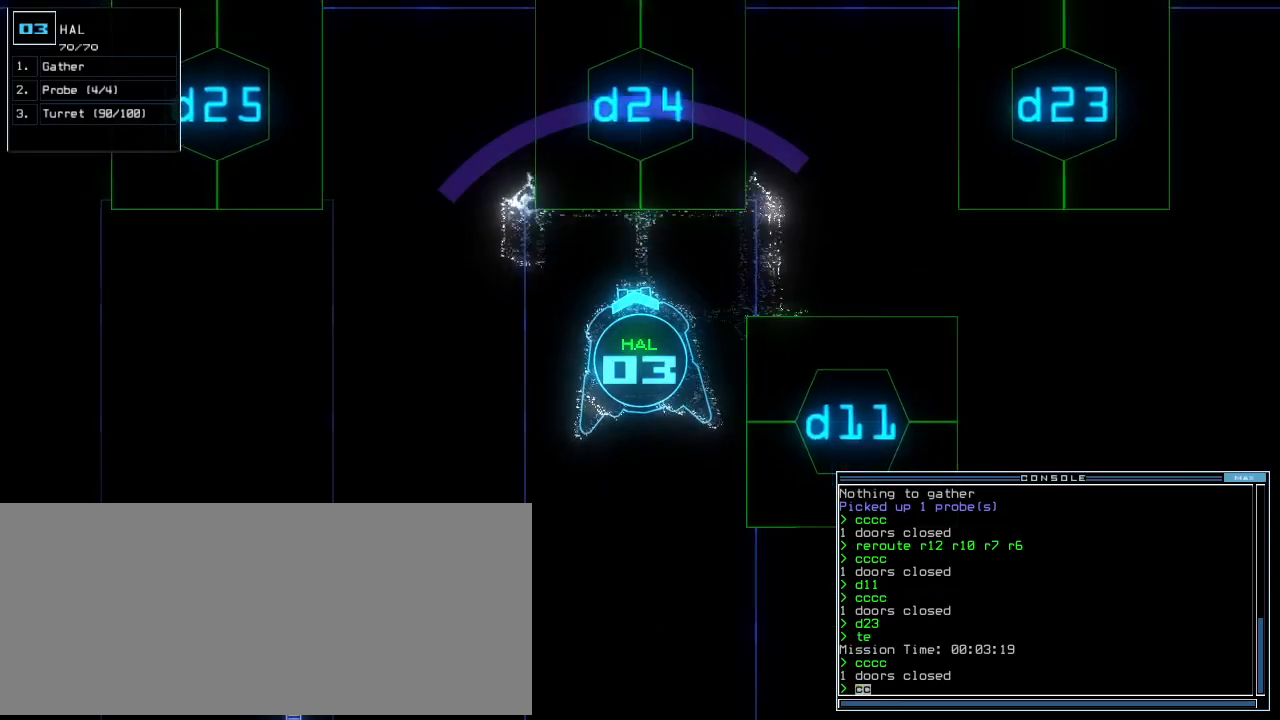
{"keys": ["d", "right", "up"], "events": [[60, "return", "up"], [180, "right", "down"], [200, "down", "up"], [340, "up", "down"], [500, "d", "down"]]}
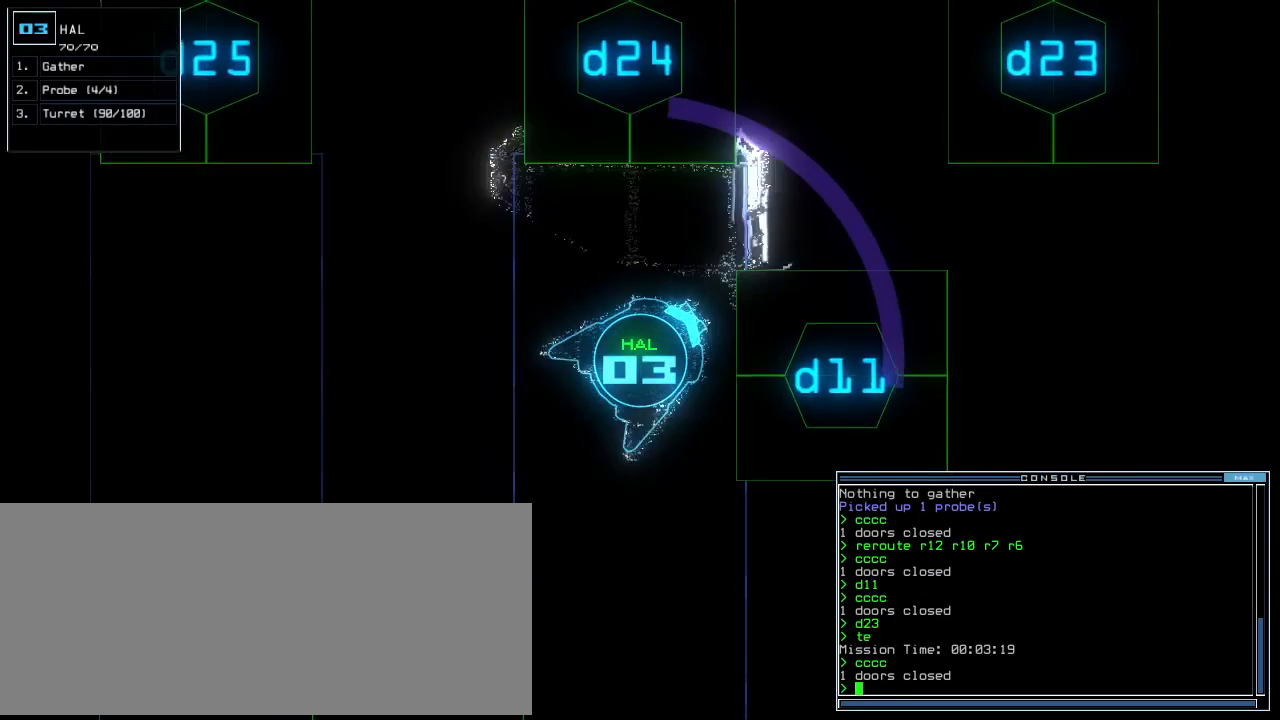
{"keys": [], "events": [[100, "d", "up"], [240, "up", "up"], [280, "1", "down"], [300, "right", "up"], [340, "1", "up"], [380, "1", "down"], [480, "1", "up"]]}
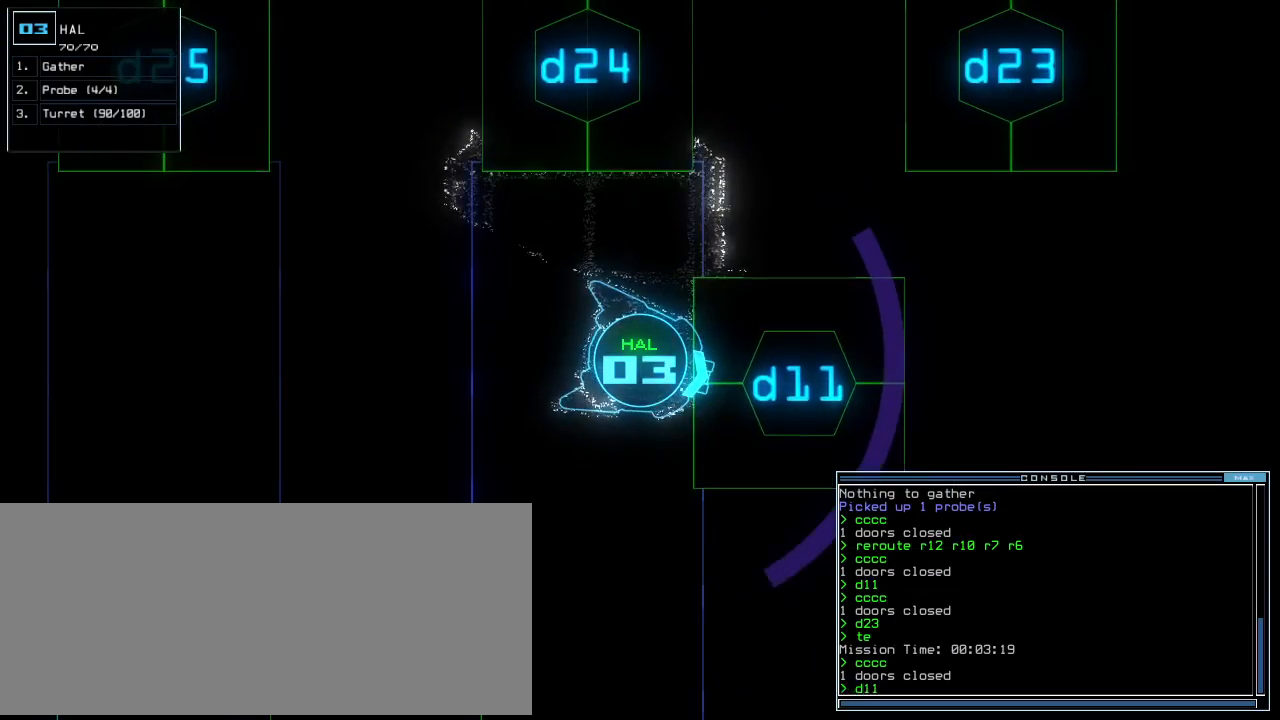
{"keys": ["up"], "events": [[120, "return", "down"], [180, "return", "up"], [340, "down", "down"], [400, "down", "up"], [400, "up", "down"]]}
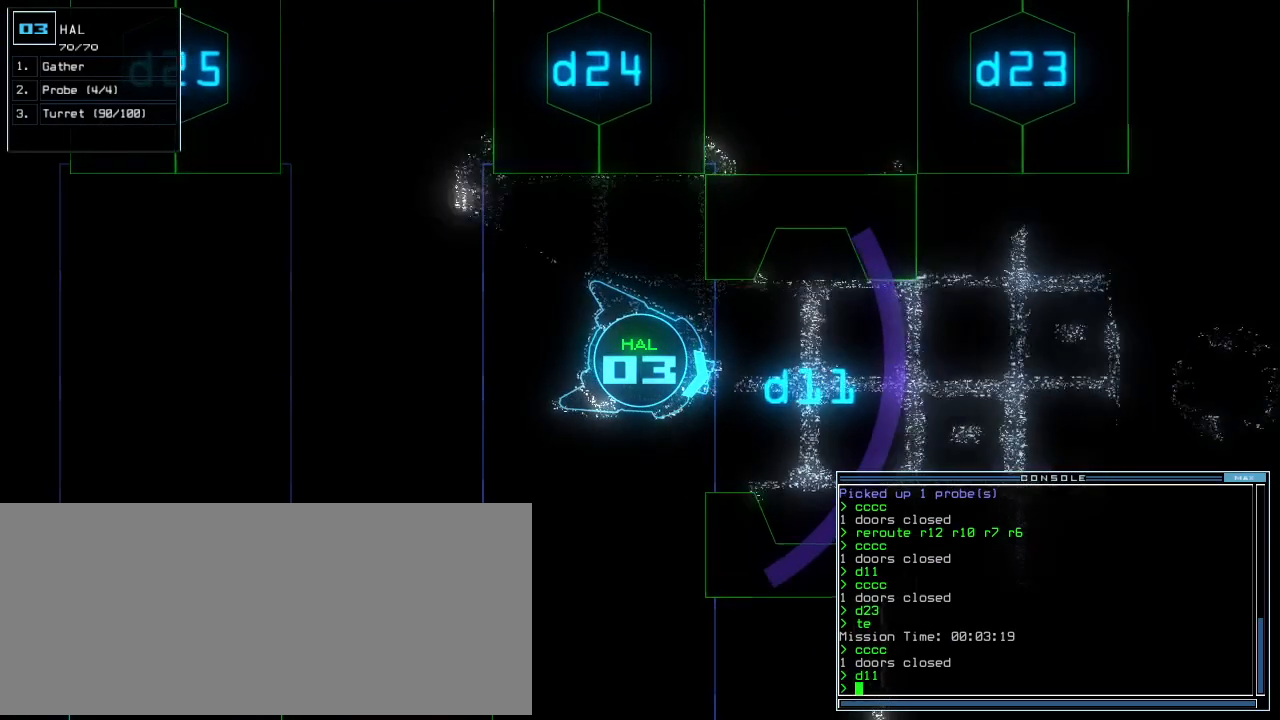
{"keys": ["left"], "events": [[480, "left", "down"], [480, "up", "up"]]}
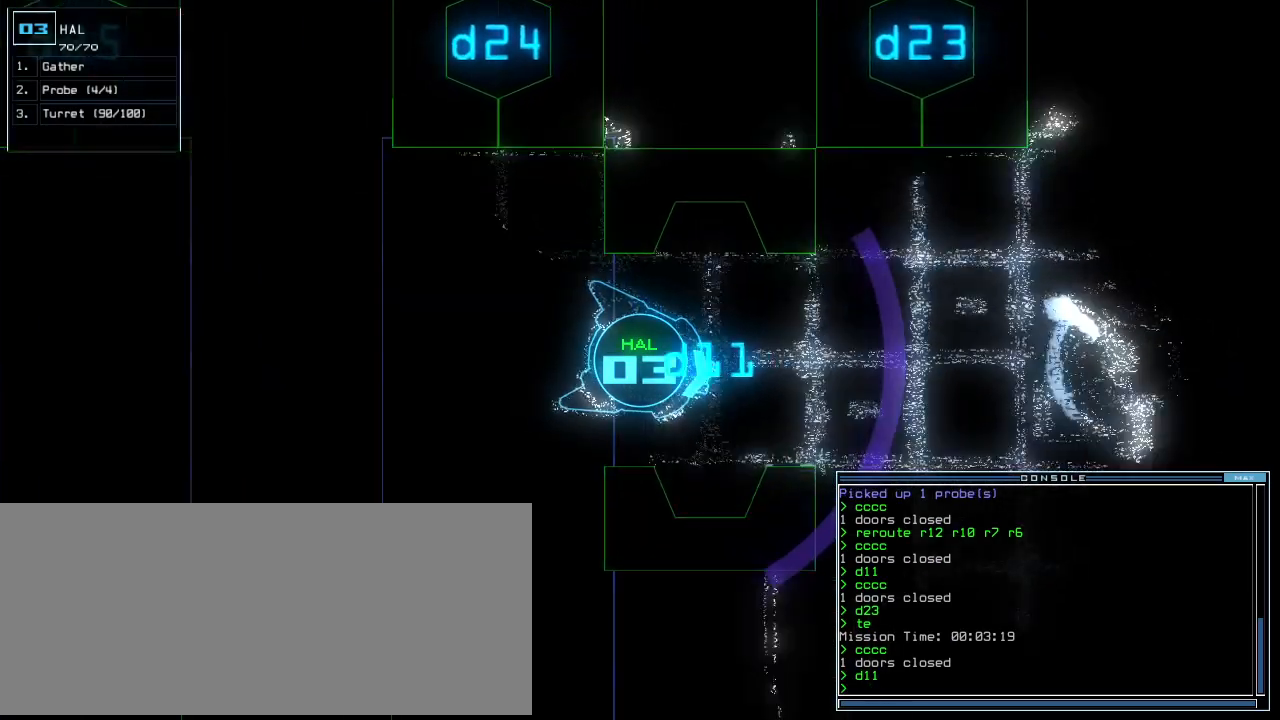
{"keys": [], "events": [[60, "left", "up"], [300, "up", "down"], [400, "up", "up"]]}
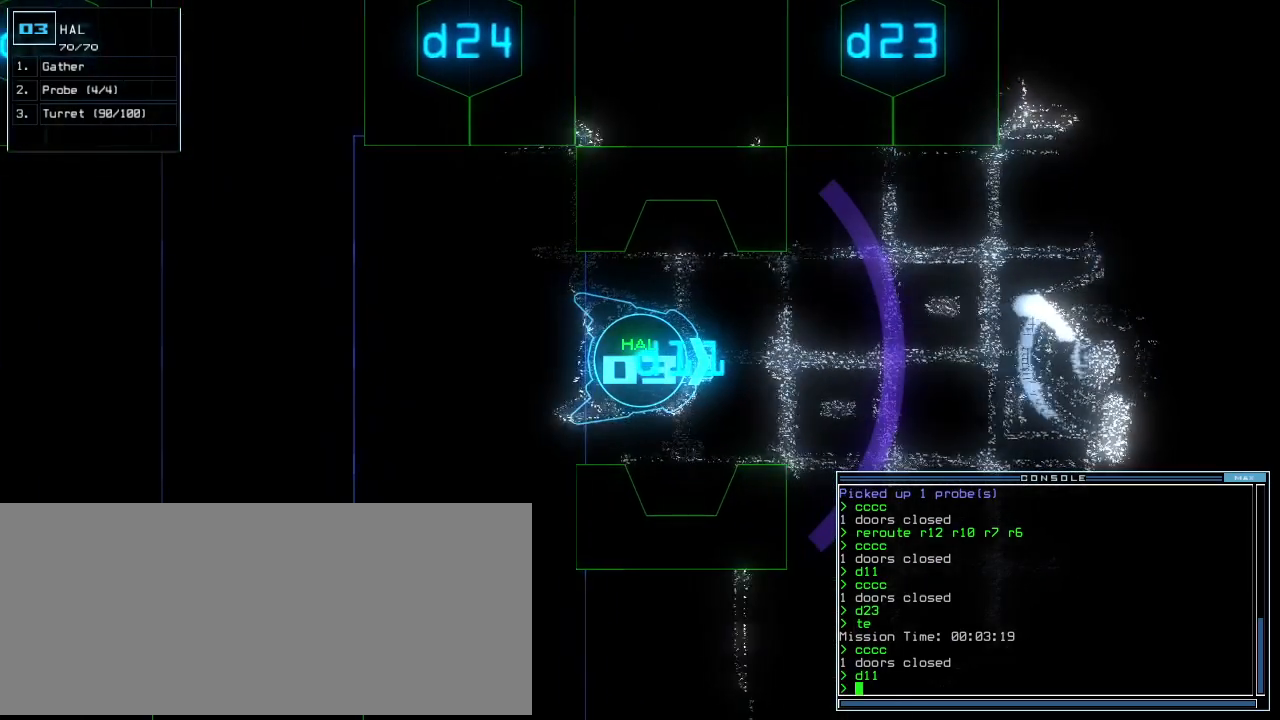
{"keys": [], "events": []}
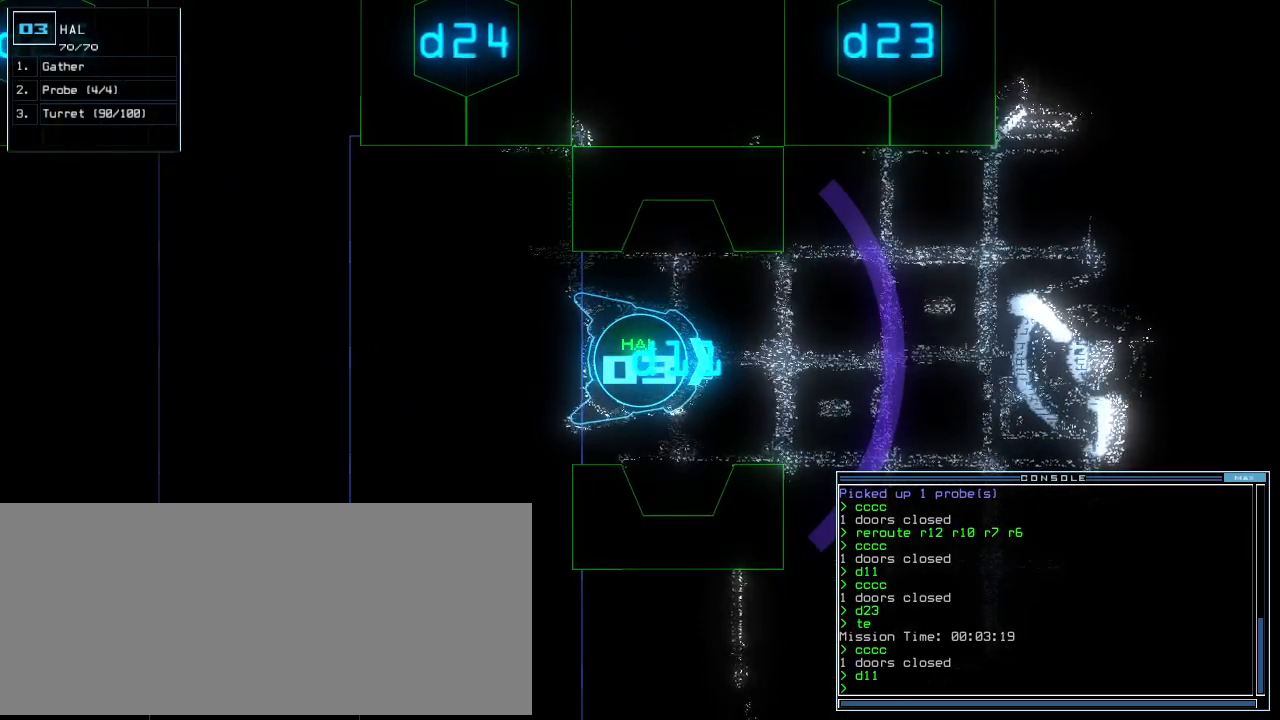
{"keys": [], "events": []}
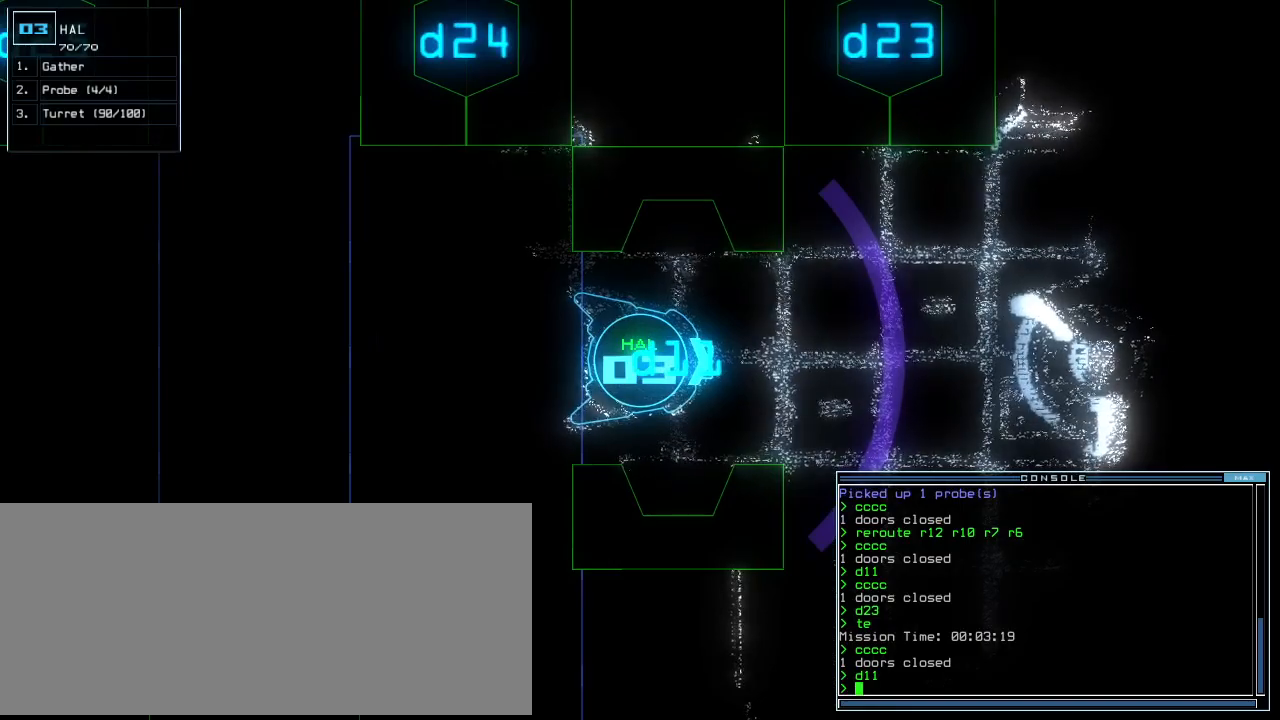
{"keys": [], "events": [[160, "up", "down"], [240, "up", "up"]]}
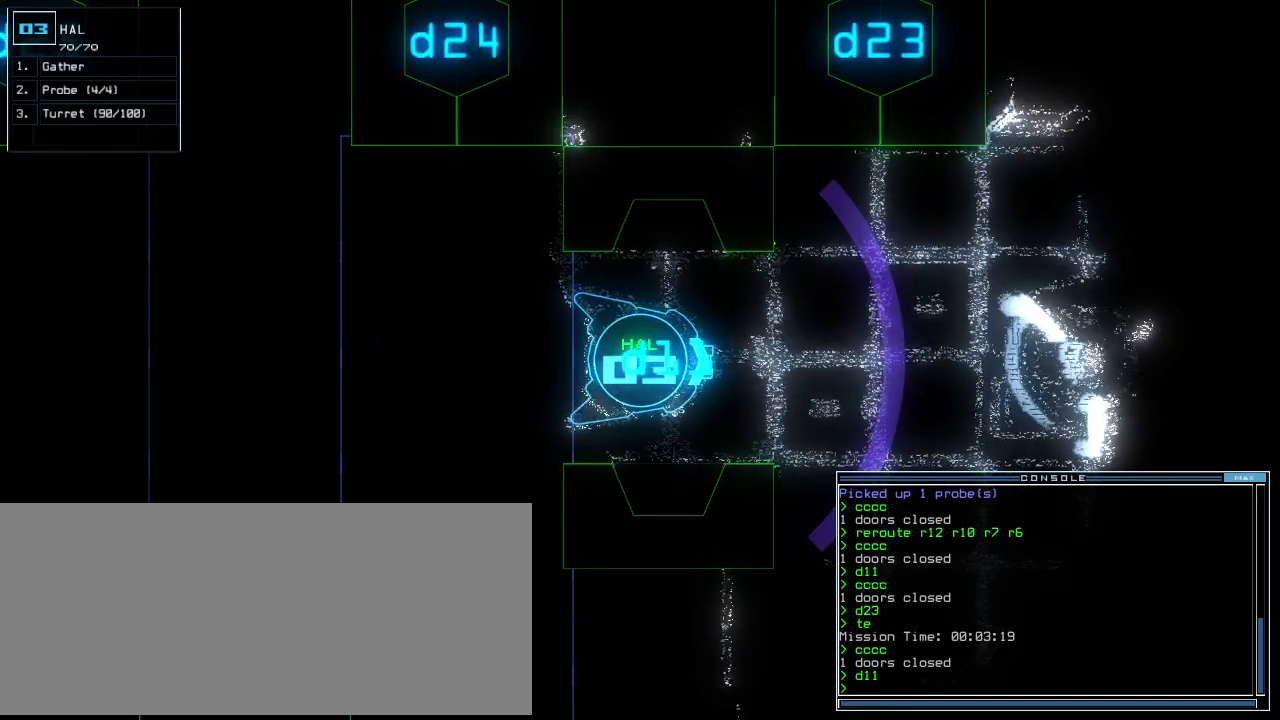
{"keys": [], "events": []}
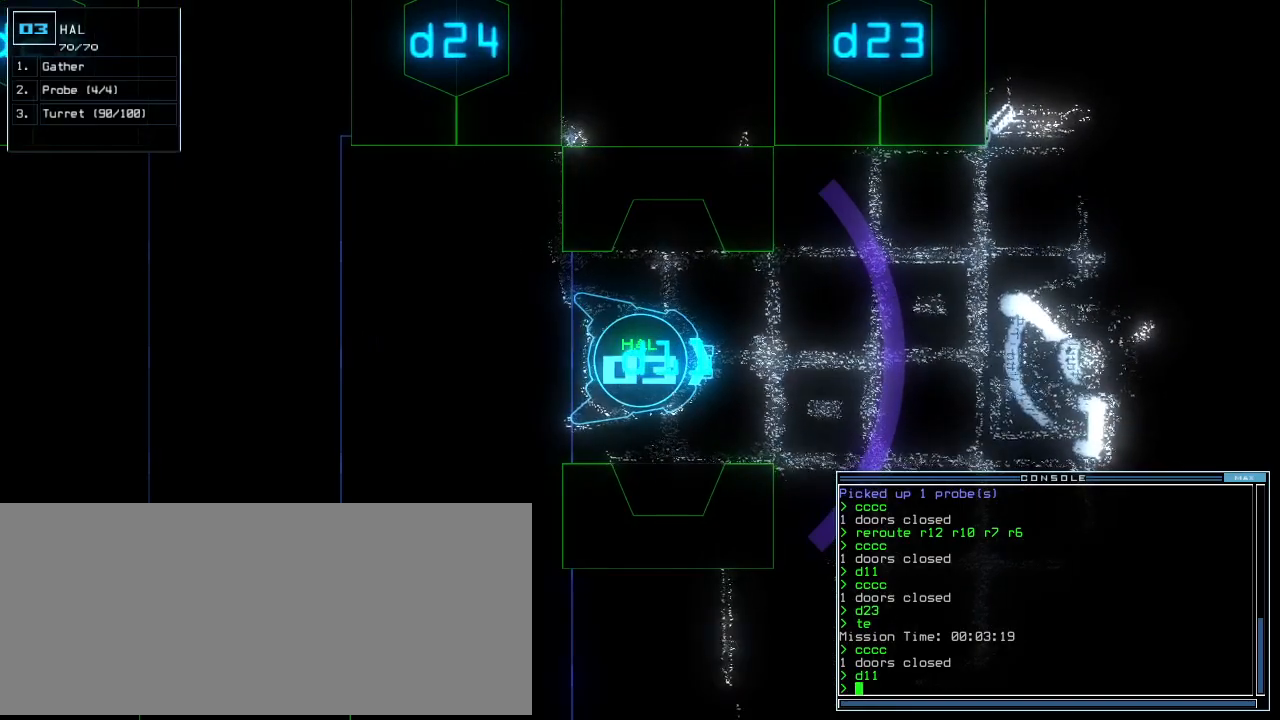
{"keys": [], "events": [[400, "up", "down"], [480, "up", "up"]]}
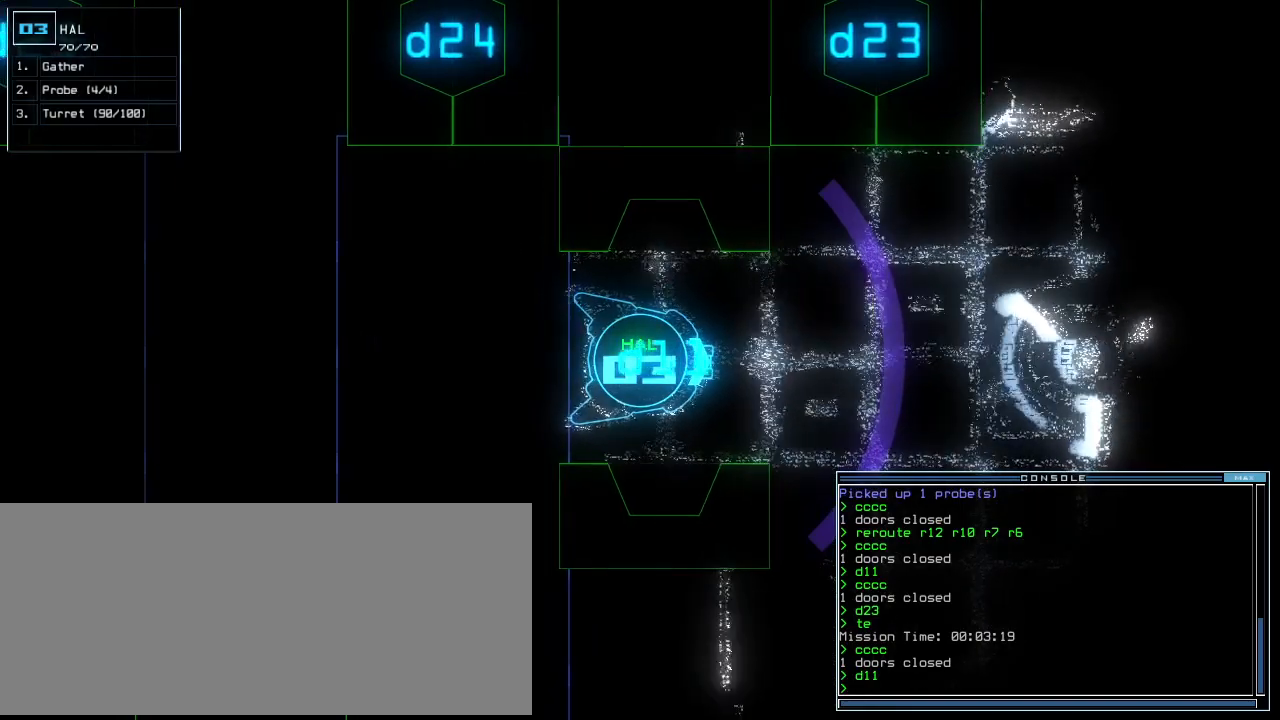
{"keys": [], "events": [[60, "up", "down"], [120, "up", "up"], [360, "up", "down"], [380, "up", "up"]]}
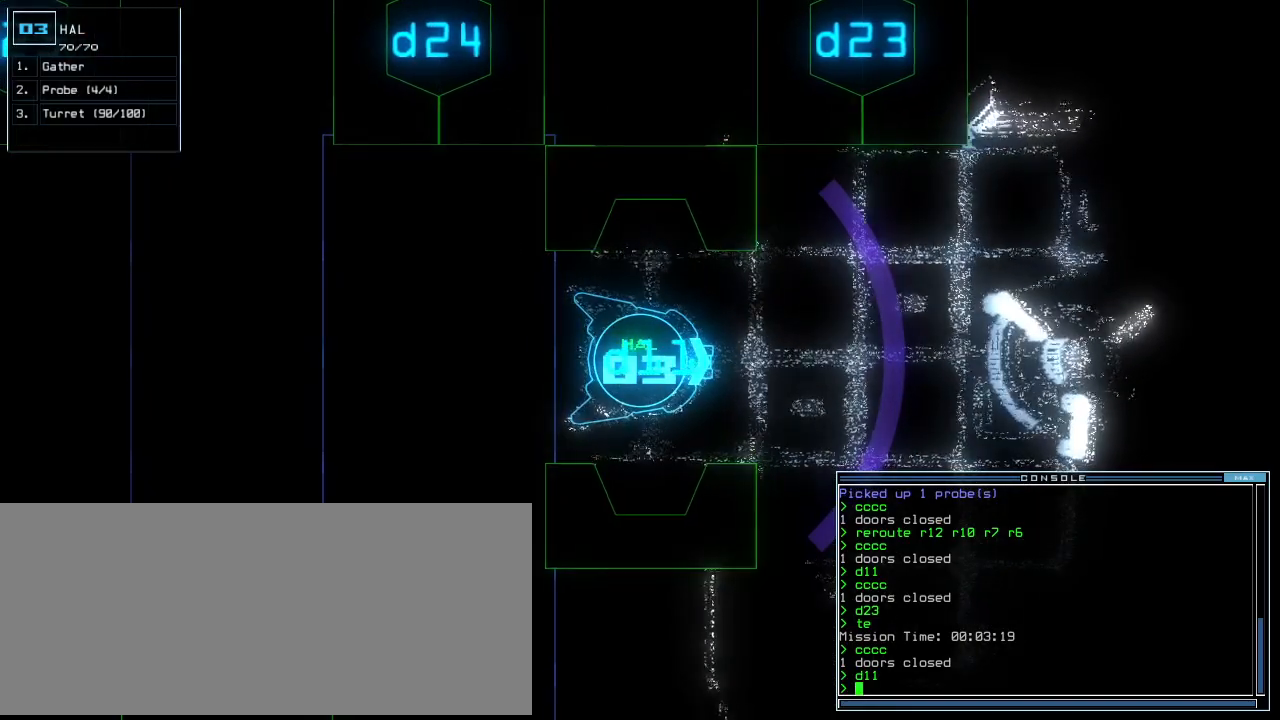
{"keys": ["f"], "events": [[340, "f", "down"], [380, "f", "up"], [440, "f", "down"]]}
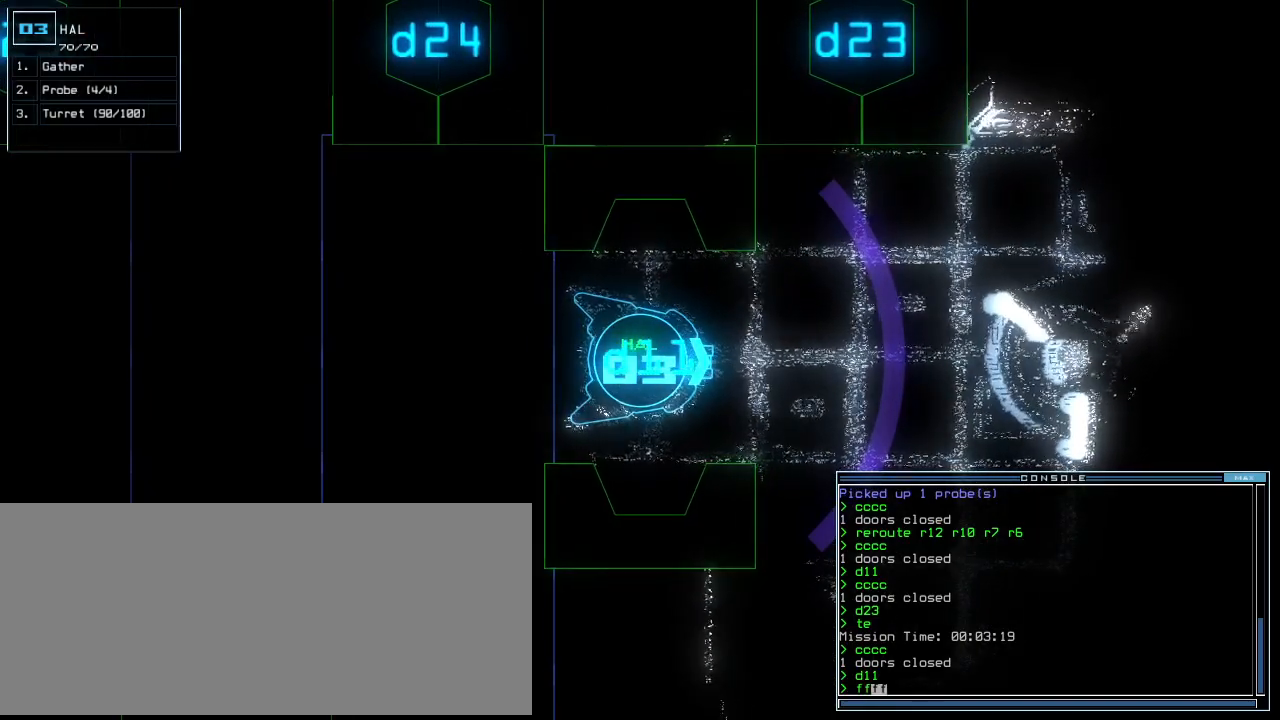
{"keys": ["up"], "events": [[60, "f", "up"], [140, "up", "down"]]}